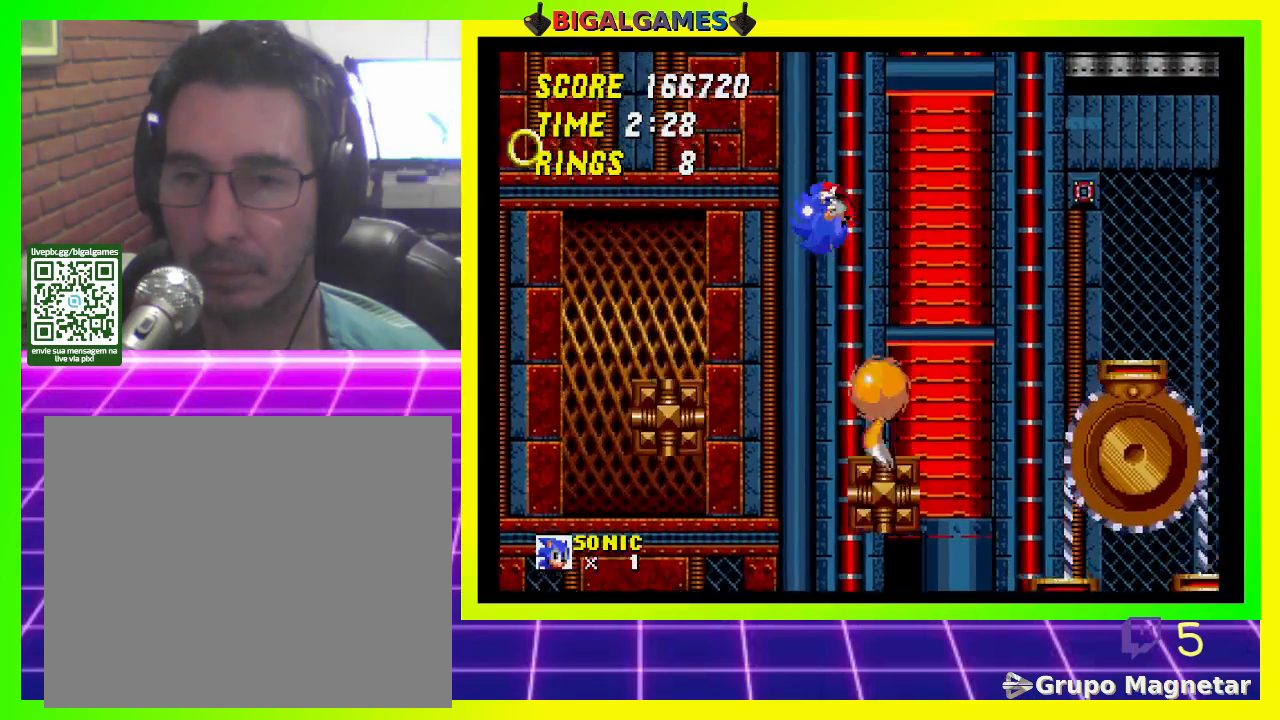
Gameplay with a controller (PlayStation layout); each line is a JSON object with the inputs held at the frame after it. "events" lists button and stick changes between this image and that frame as [ms after this image, input, new state], when the widget could be followed in between.
{"buttons": [], "left_stick": "center", "right_stick": "center", "events": [[100, "CROSS", "up"], [133, "DPAD_LEFT", "up"], [267, "DPAD_RIGHT", "down"], [467, "DPAD_RIGHT", "up"]]}
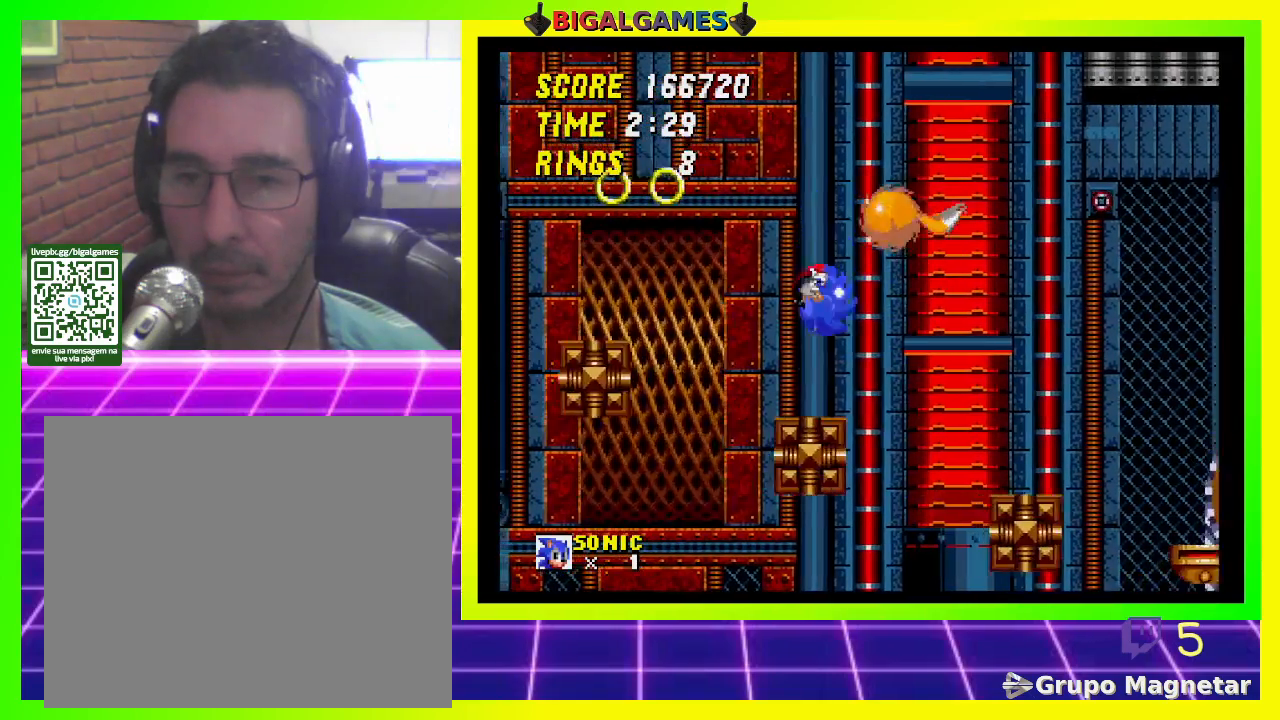
{"buttons": [], "left_stick": "center", "right_stick": "center", "events": [[100, "CROSS", "down"], [233, "DPAD_LEFT", "down"], [400, "CROSS", "up"], [500, "DPAD_LEFT", "up"]]}
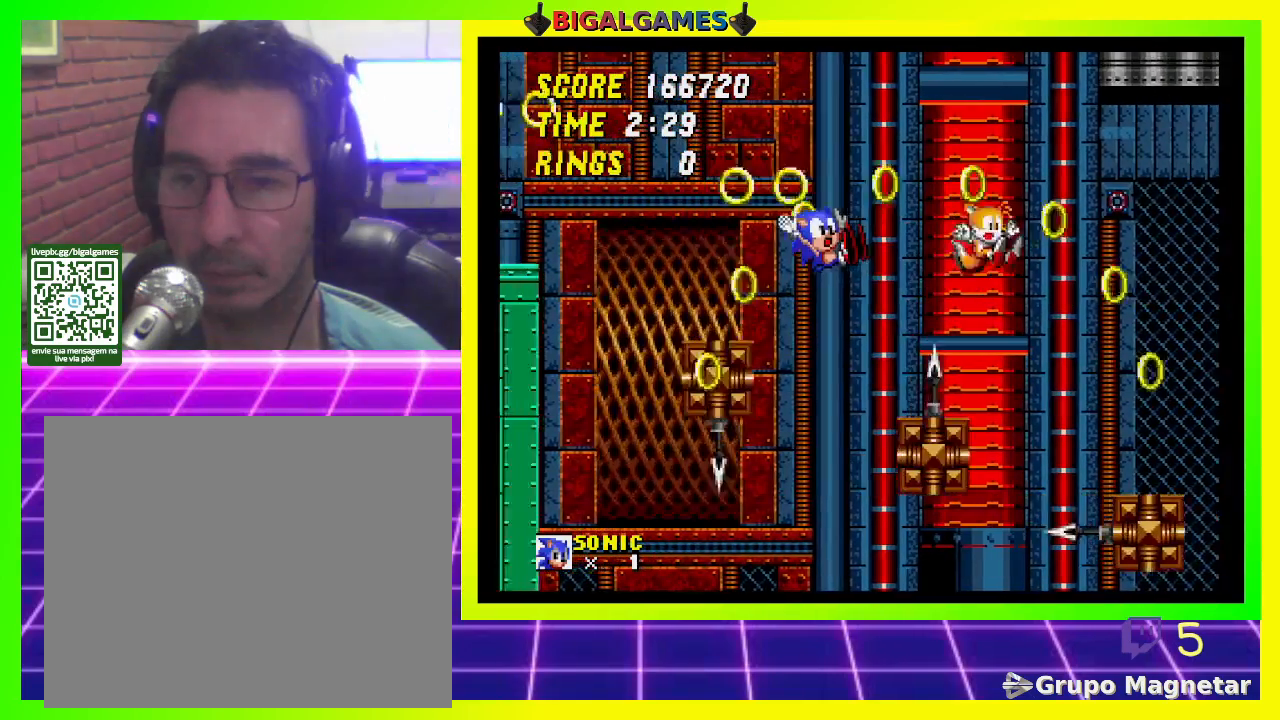
{"buttons": [], "left_stick": "center", "right_stick": "center", "events": []}
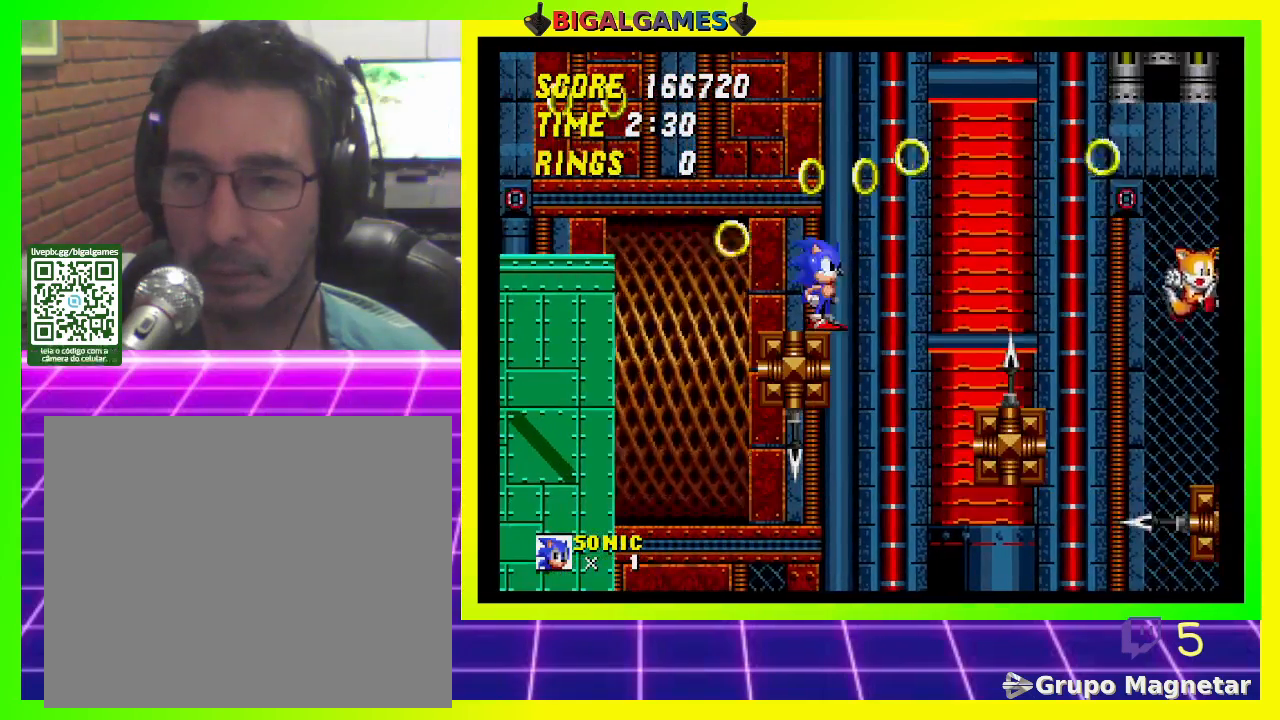
{"buttons": ["CROSS", "DPAD_LEFT"], "left_stick": "center", "right_stick": "center", "events": [[233, "DPAD_LEFT", "down"], [400, "CROSS", "down"]]}
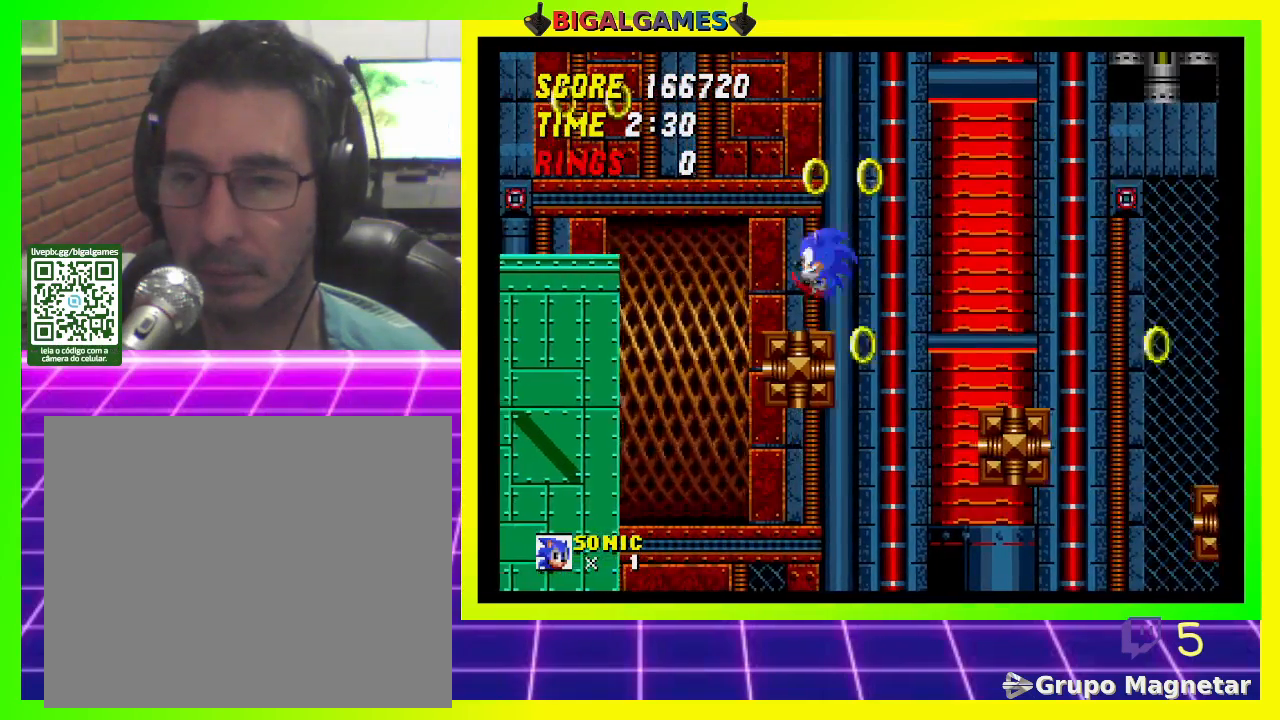
{"buttons": ["CROSS", "DPAD_LEFT"], "left_stick": "center", "right_stick": "center", "events": []}
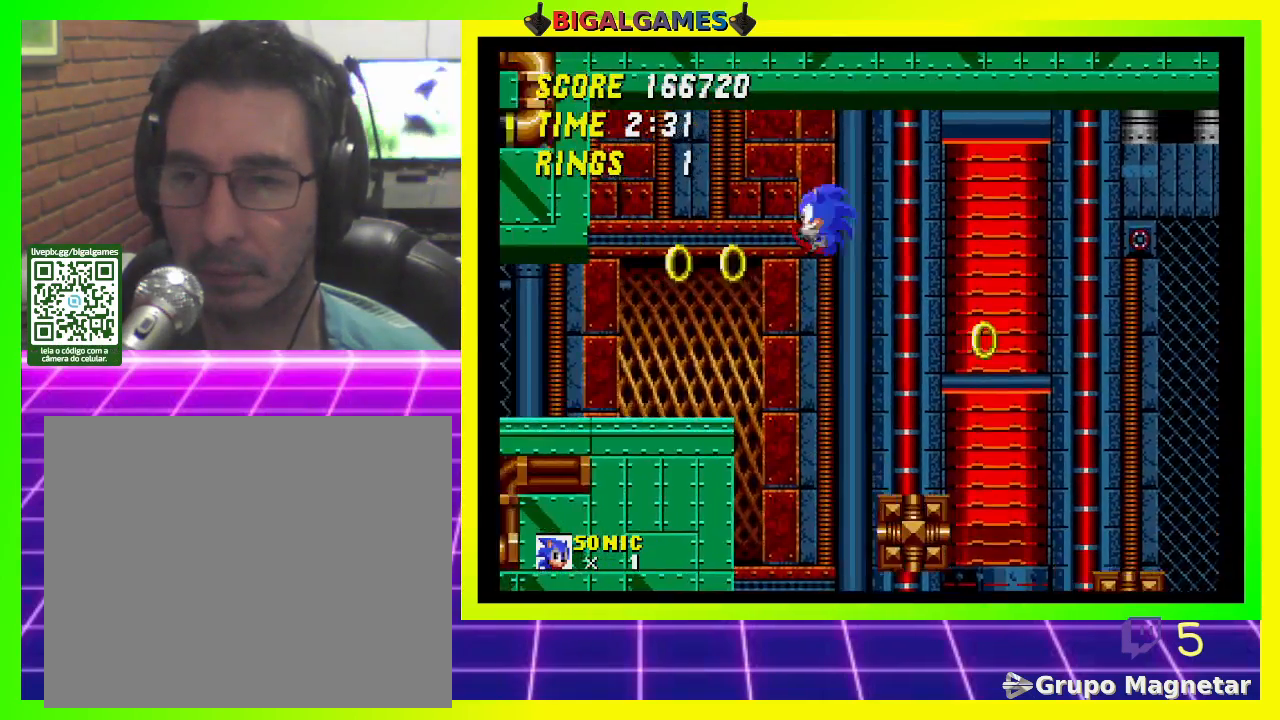
{"buttons": ["DPAD_LEFT"], "left_stick": "center", "right_stick": "center", "events": [[233, "CROSS", "up"]]}
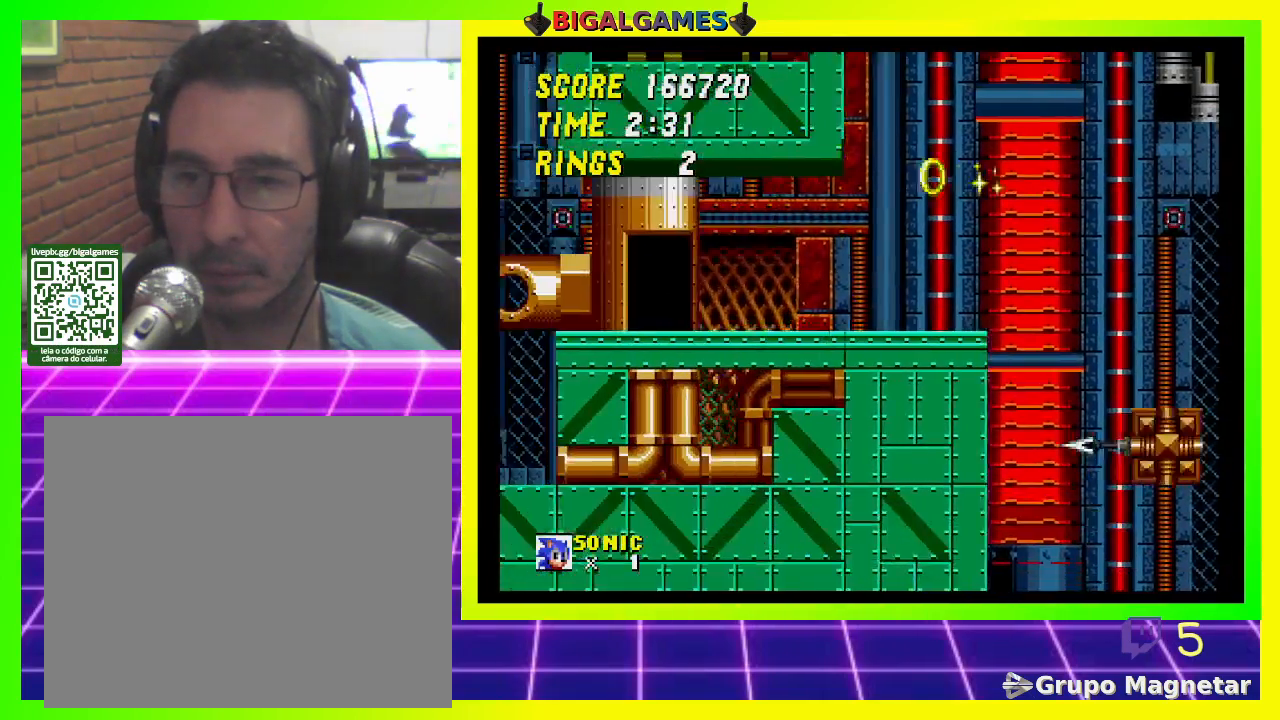
{"buttons": [], "left_stick": "center", "right_stick": "center", "events": [[500, "DPAD_LEFT", "up"]]}
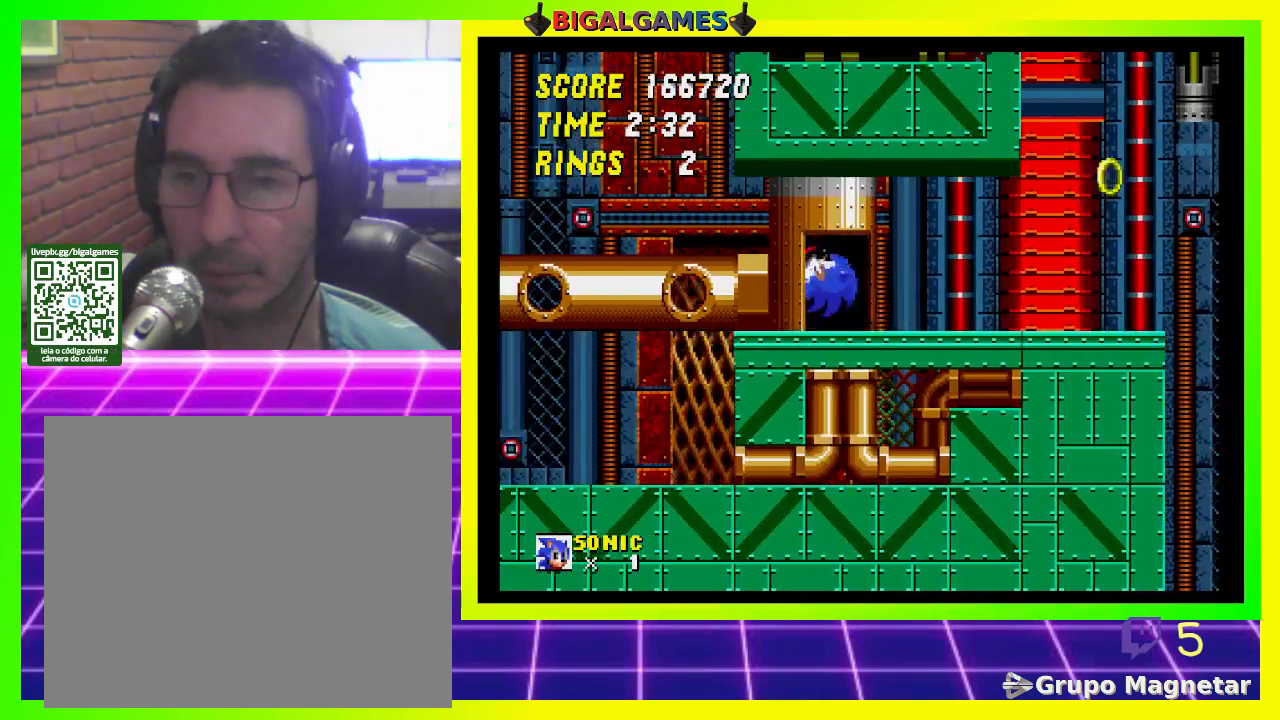
{"buttons": [], "left_stick": "center", "right_stick": "center", "events": []}
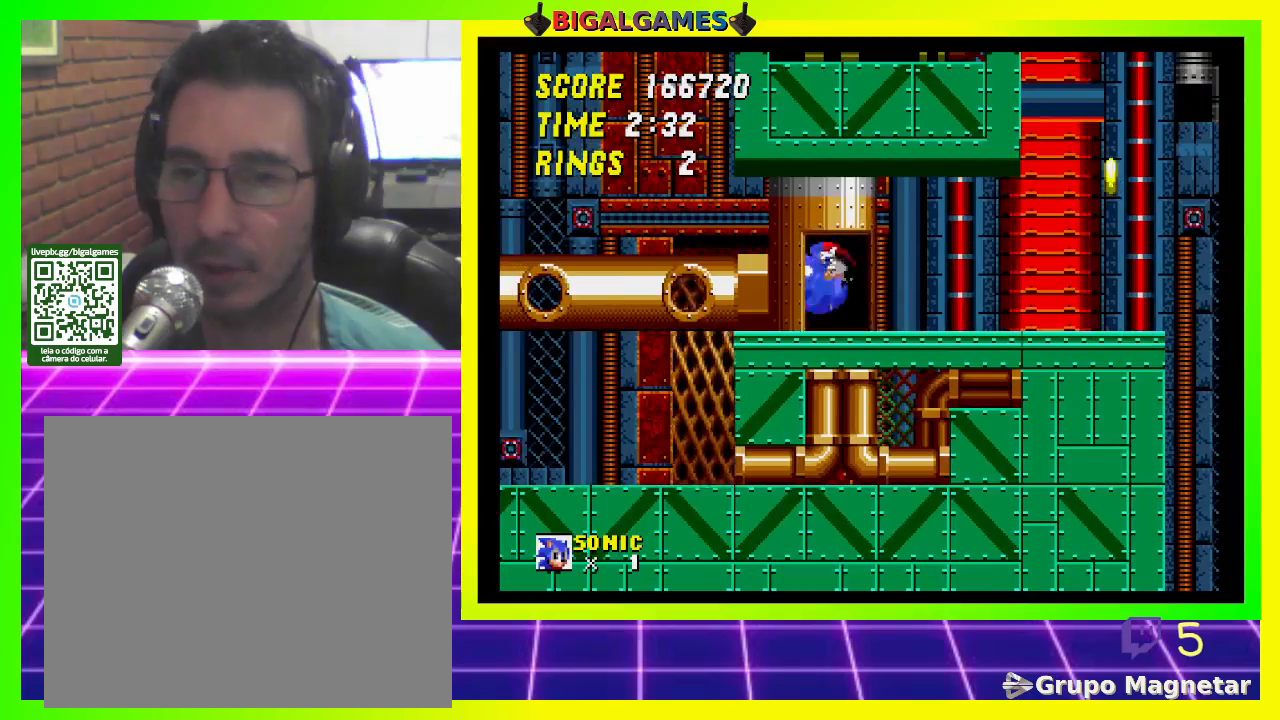
{"buttons": [], "left_stick": "center", "right_stick": "center", "events": []}
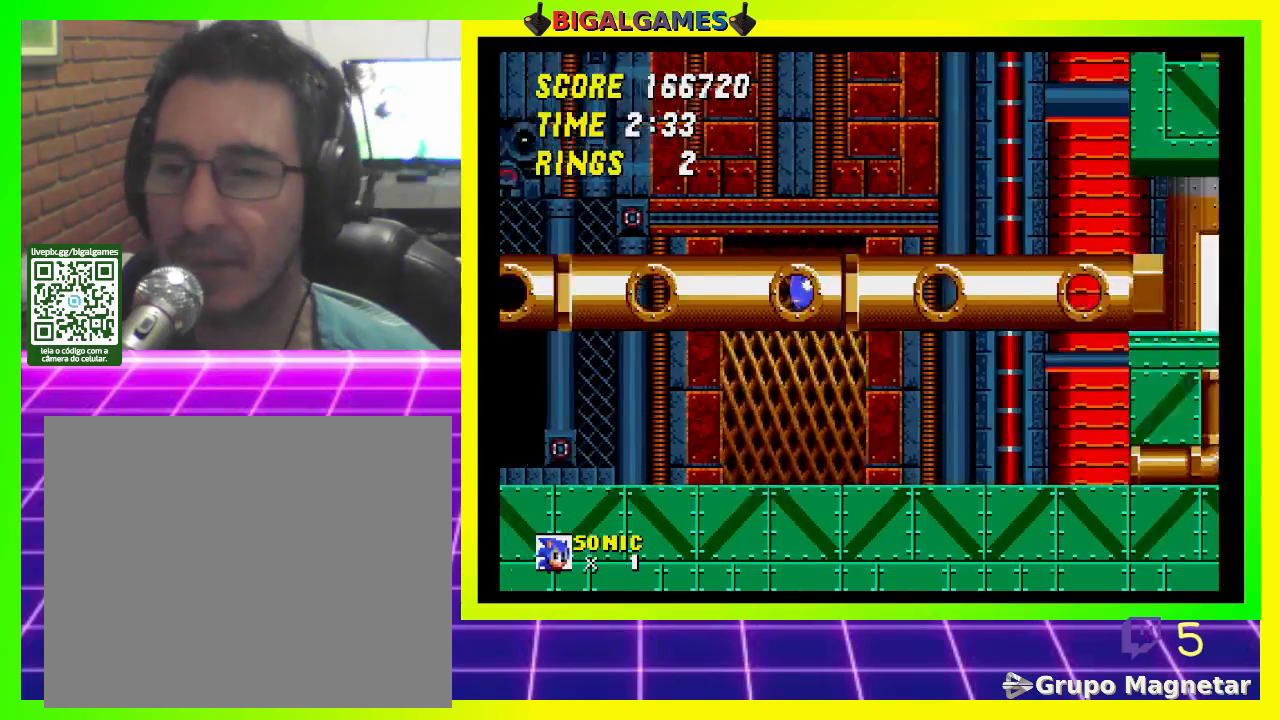
{"buttons": [], "left_stick": "center", "right_stick": "center", "events": []}
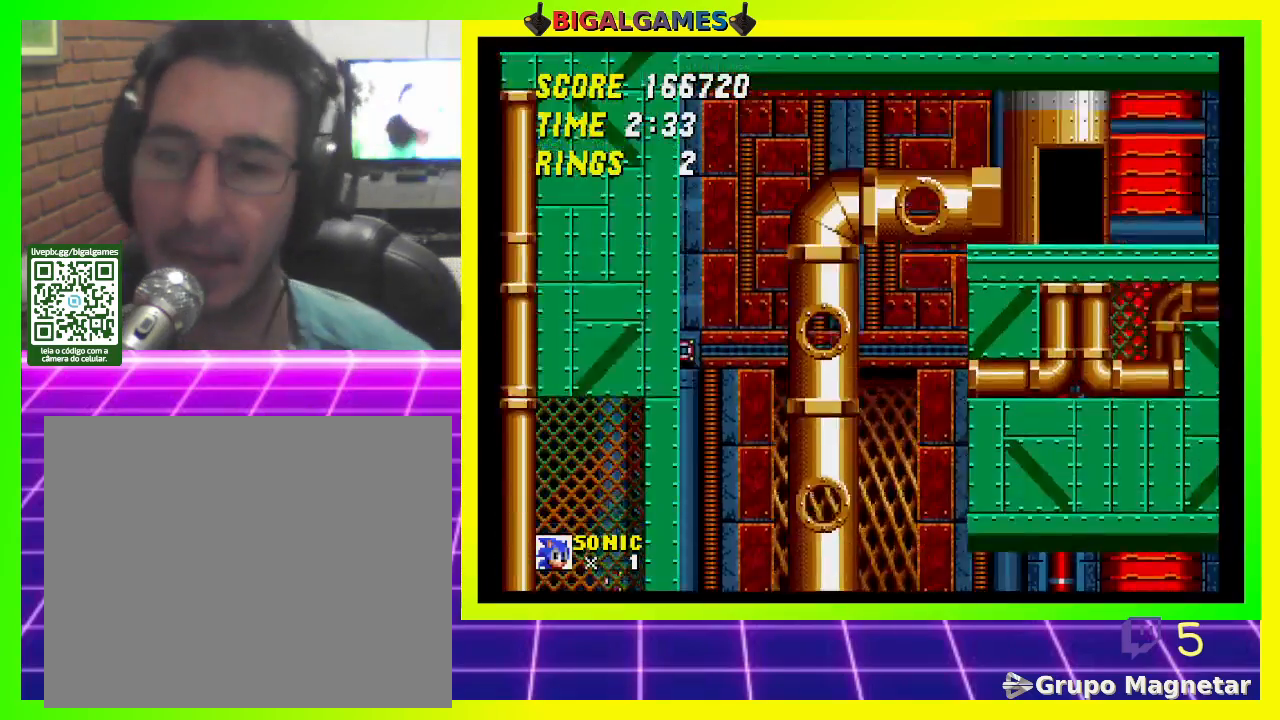
{"buttons": [], "left_stick": "center", "right_stick": "center", "events": []}
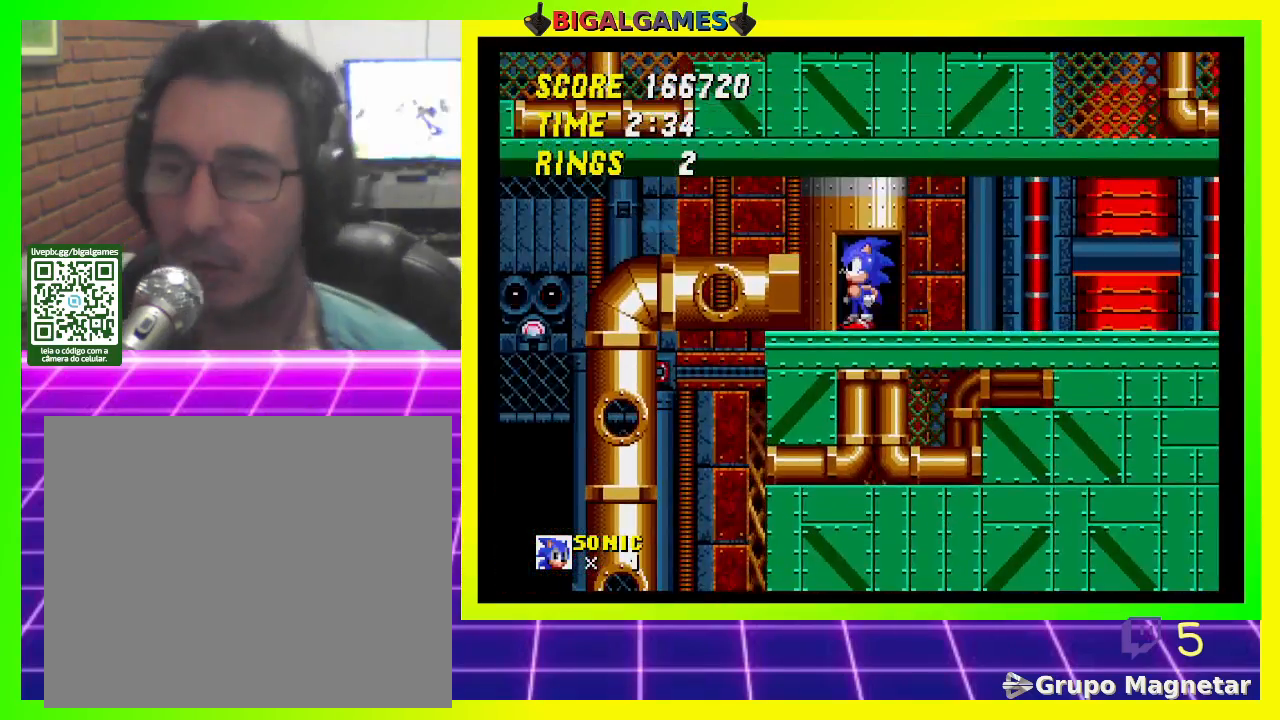
{"buttons": ["DPAD_RIGHT"], "left_stick": "center", "right_stick": "center", "events": [[33, "DPAD_RIGHT", "down"]]}
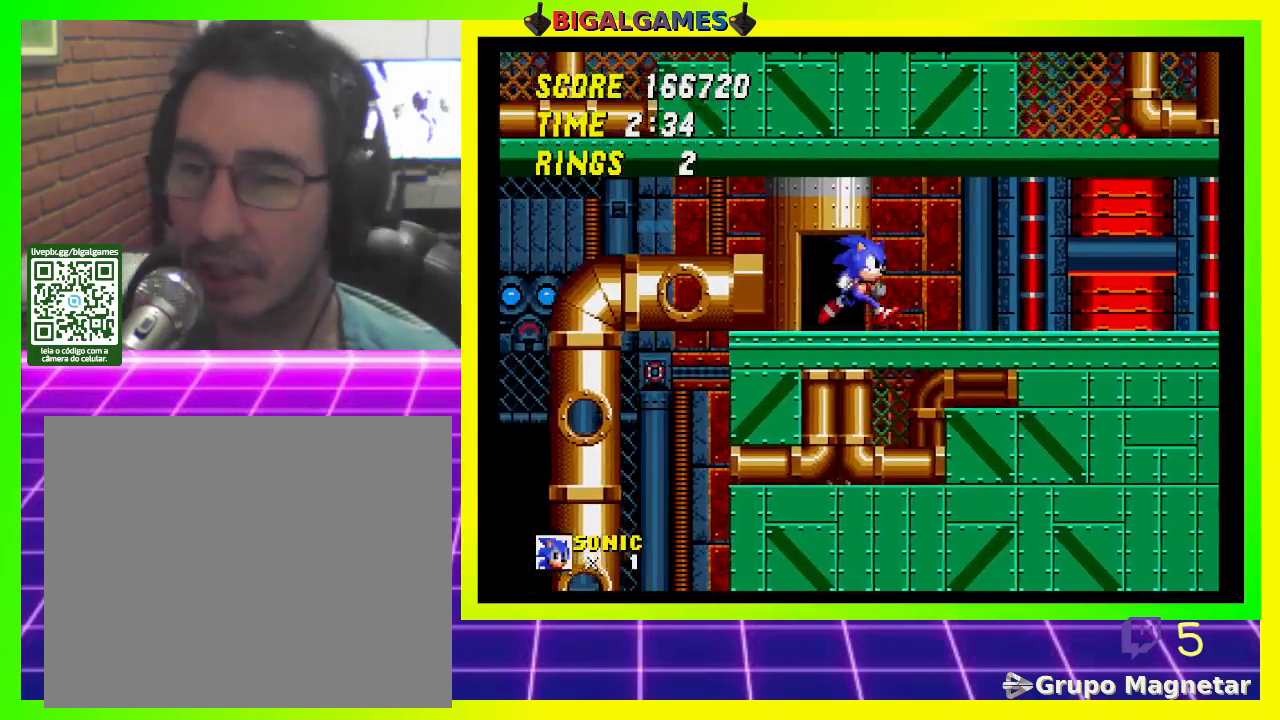
{"buttons": ["DPAD_RIGHT"], "left_stick": "center", "right_stick": "center", "events": []}
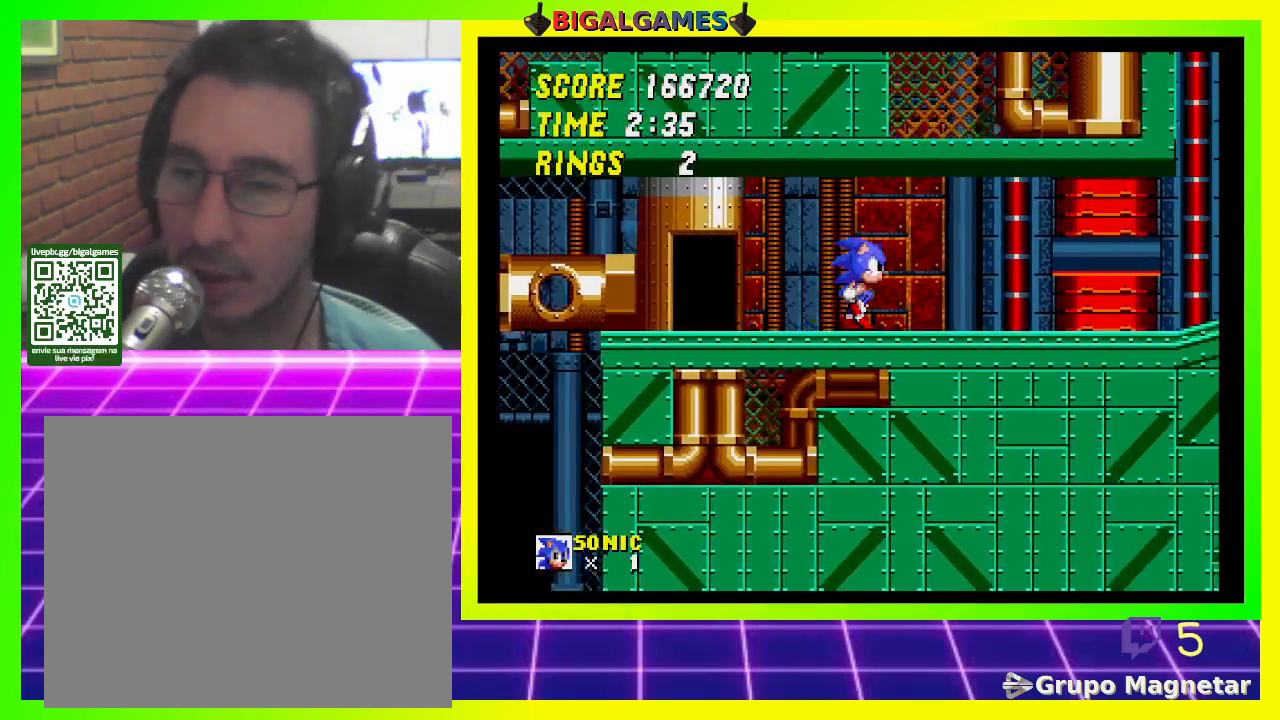
{"buttons": ["DPAD_RIGHT"], "left_stick": "center", "right_stick": "center", "events": []}
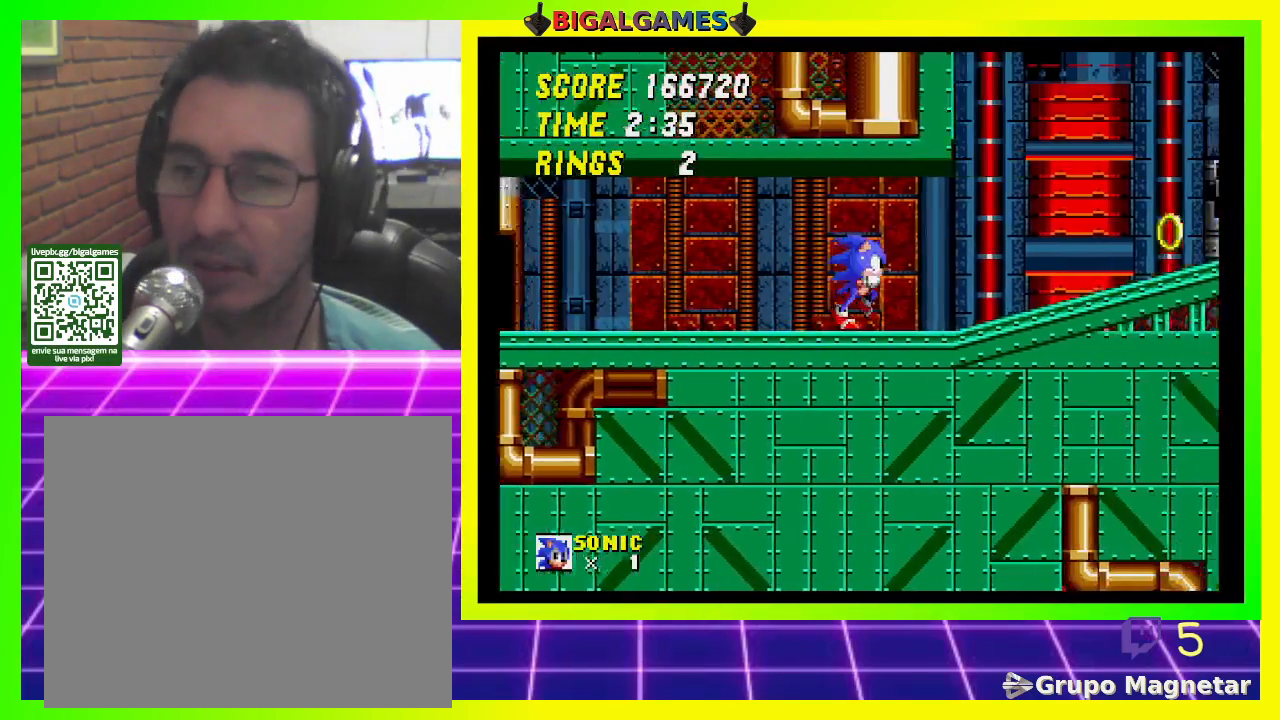
{"buttons": ["DPAD_RIGHT"], "left_stick": "center", "right_stick": "center", "events": []}
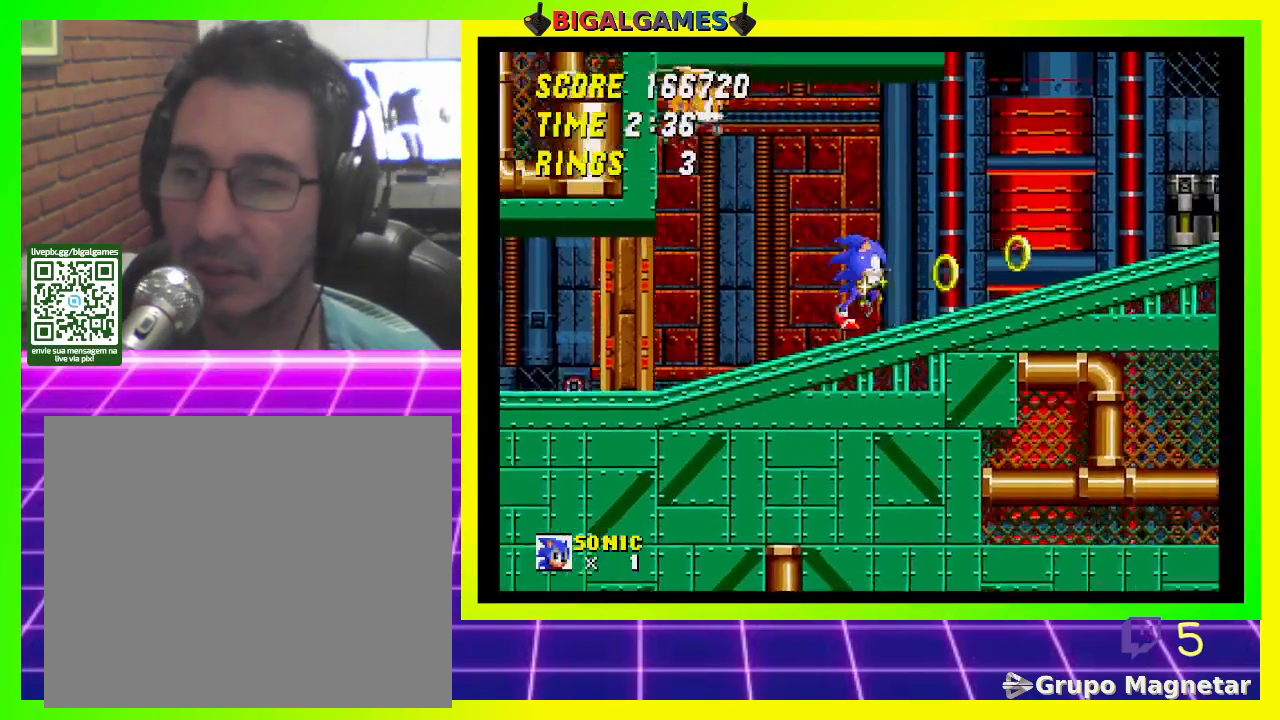
{"buttons": ["DPAD_RIGHT"], "left_stick": "center", "right_stick": "center", "events": []}
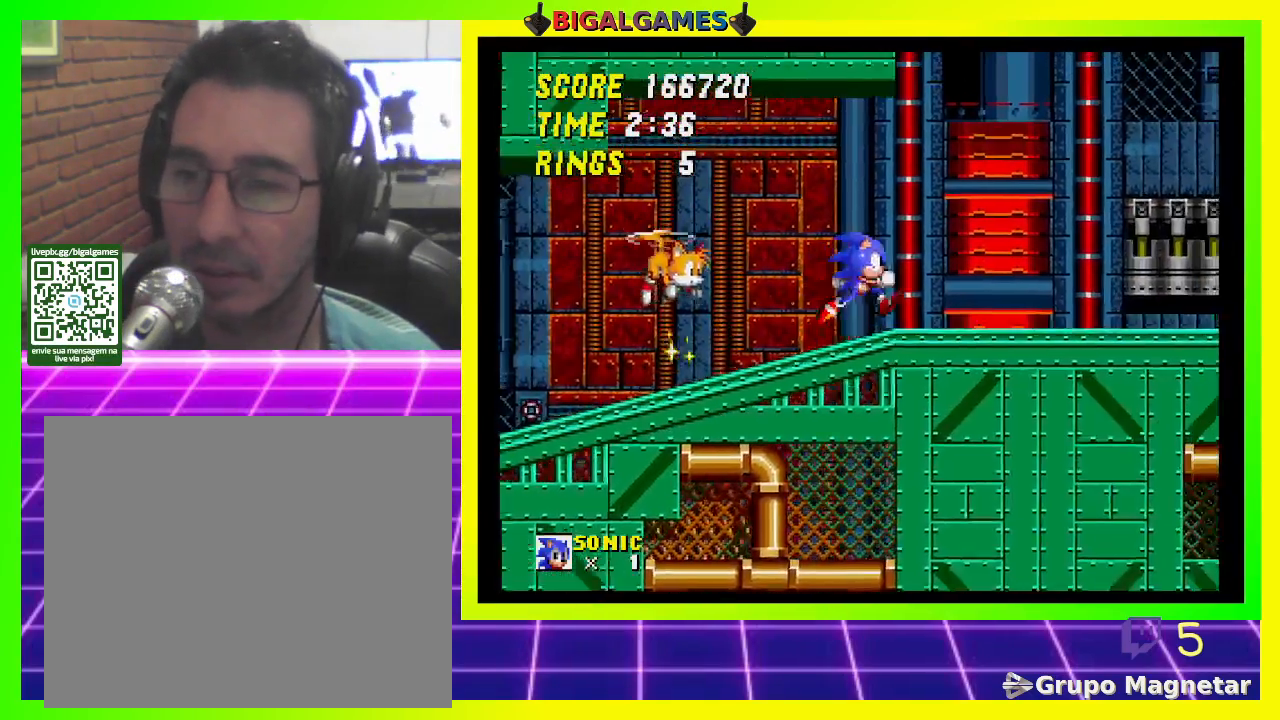
{"buttons": ["DPAD_RIGHT"], "left_stick": "center", "right_stick": "center", "events": []}
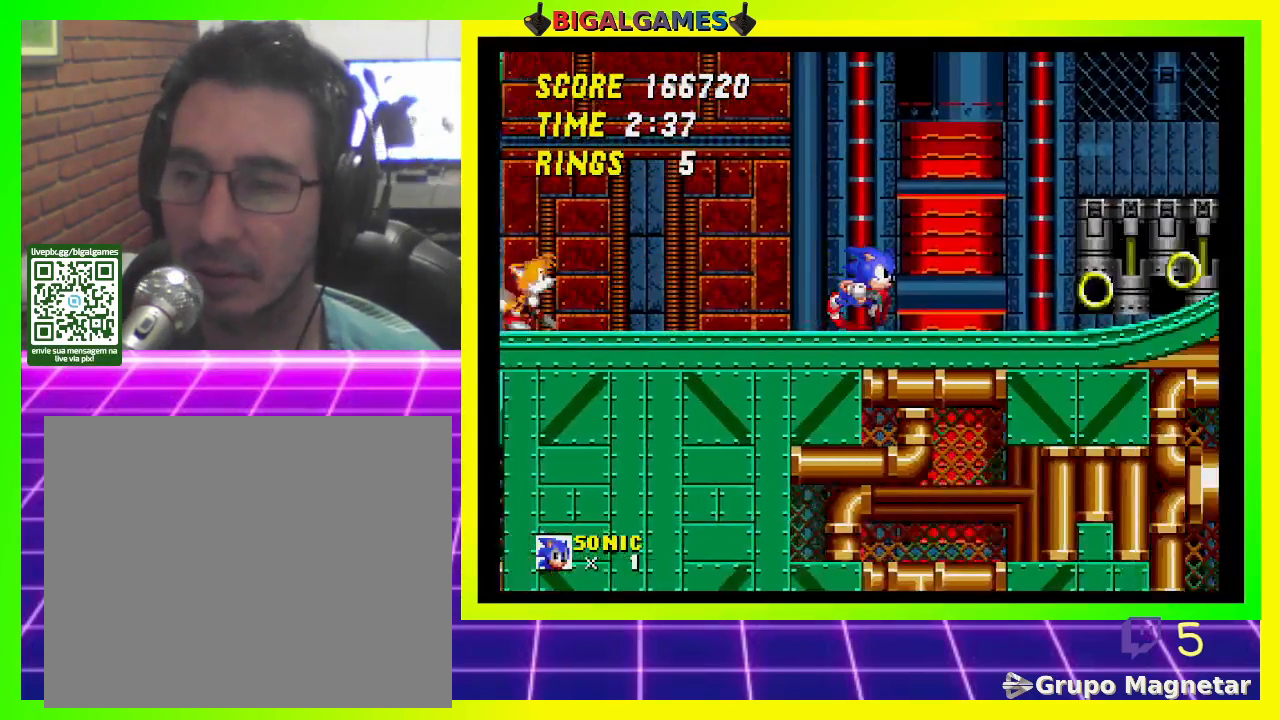
{"buttons": ["DPAD_RIGHT"], "left_stick": "center", "right_stick": "center", "events": [[267, "DPAD_RIGHT", "up"], [367, "DPAD_RIGHT", "down"]]}
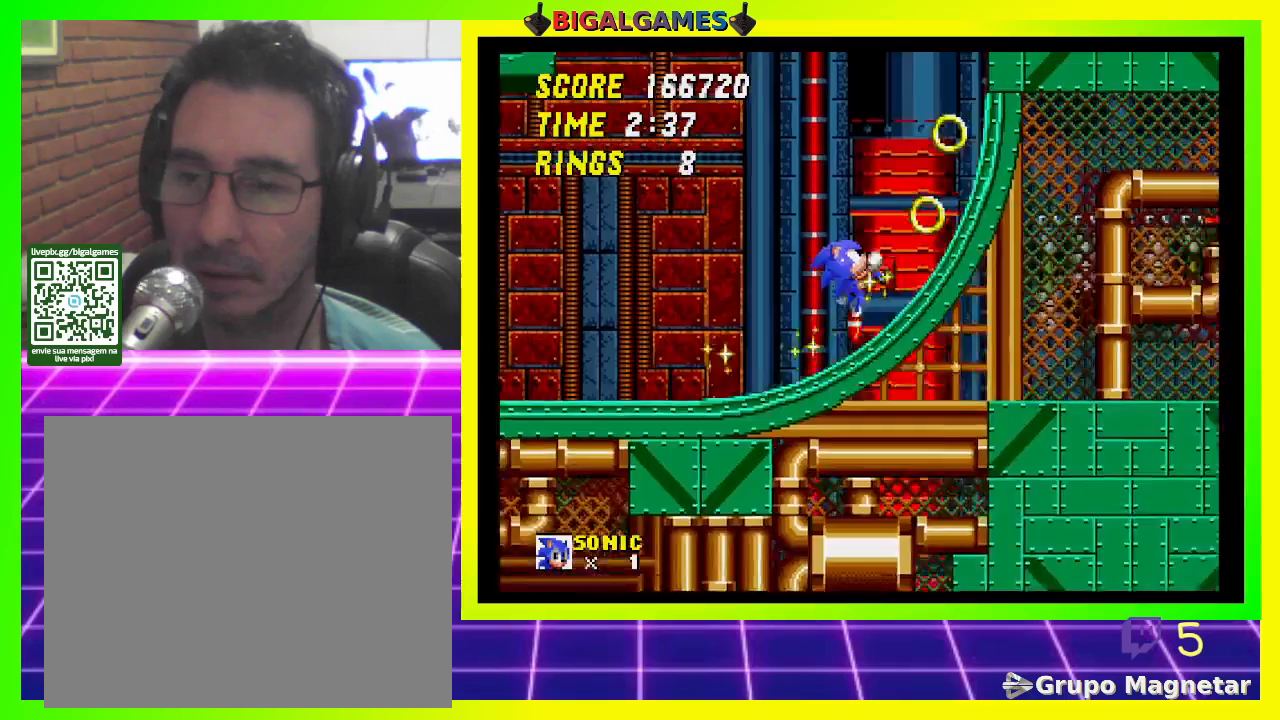
{"buttons": ["DPAD_RIGHT"], "left_stick": "center", "right_stick": "center", "events": []}
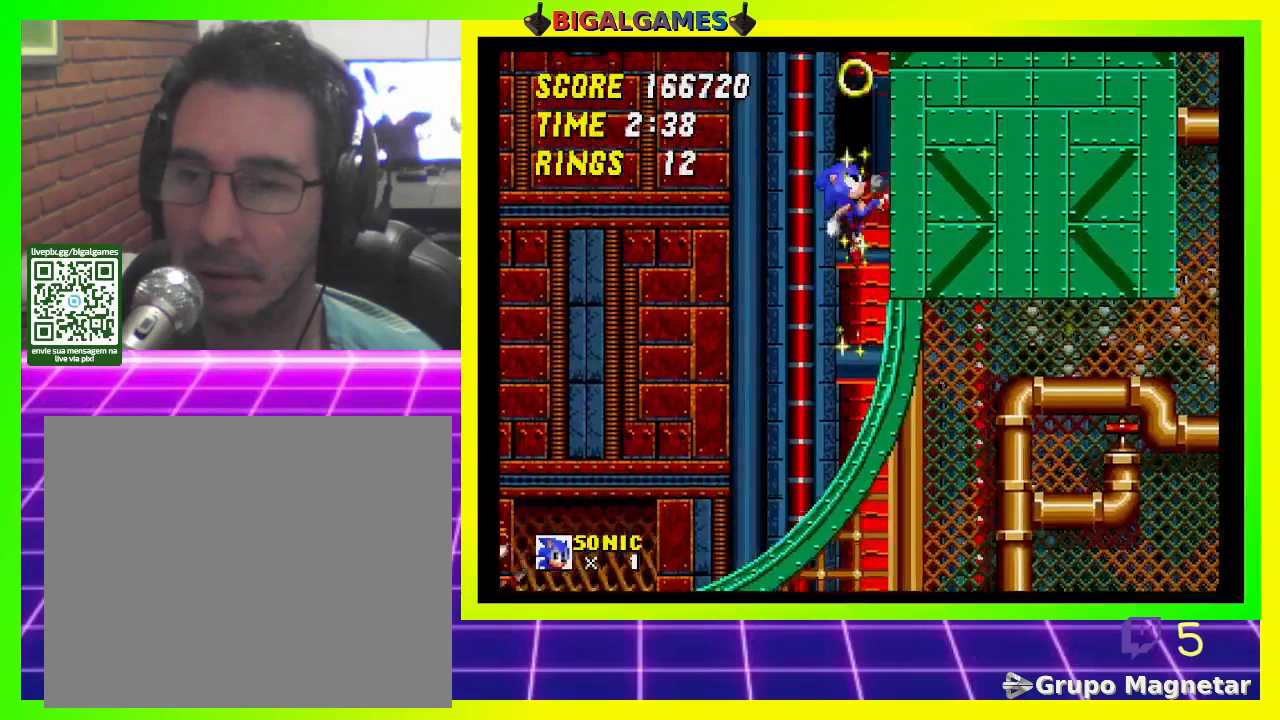
{"buttons": ["DPAD_RIGHT"], "left_stick": "center", "right_stick": "center", "events": []}
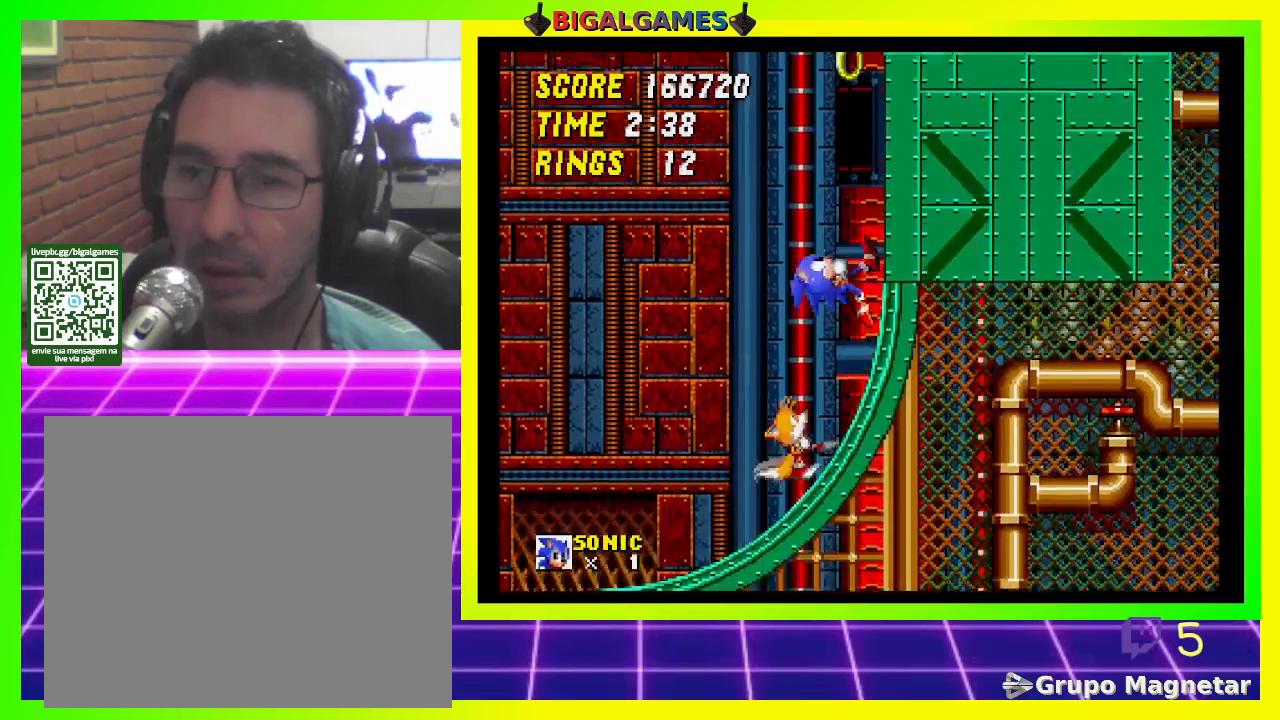
{"buttons": ["DPAD_RIGHT"], "left_stick": "center", "right_stick": "center", "events": []}
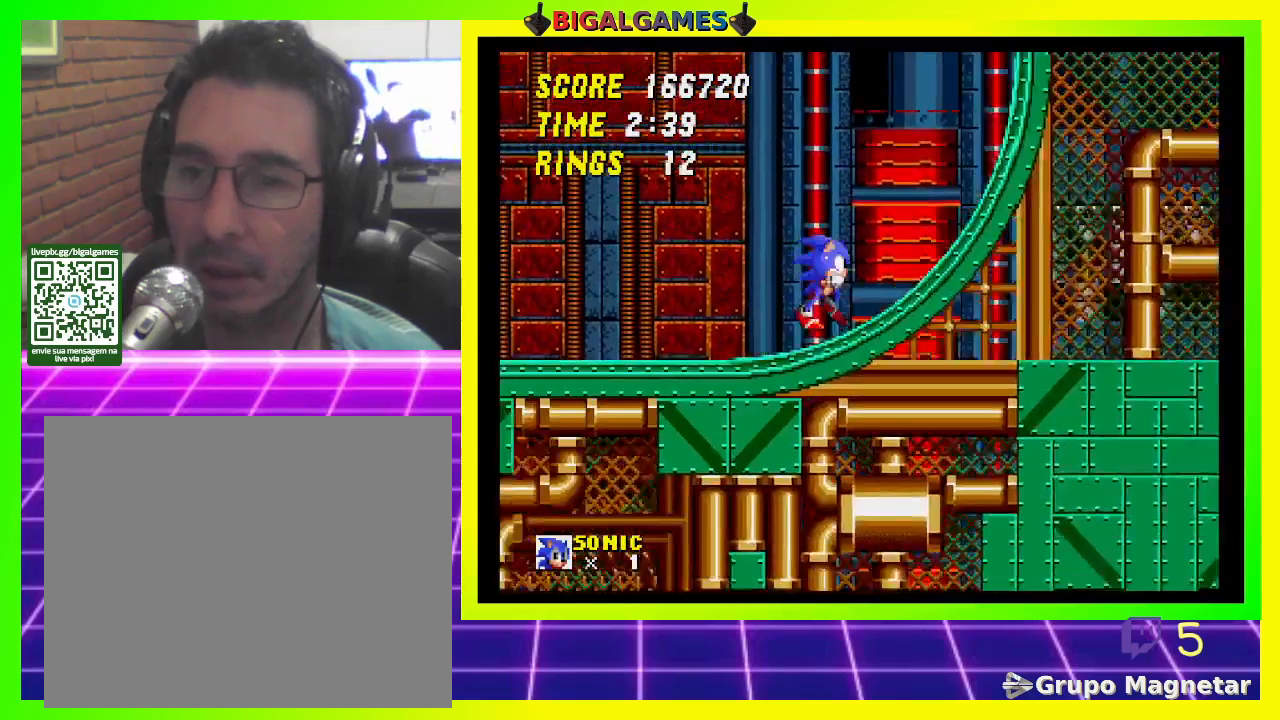
{"buttons": ["DPAD_RIGHT"], "left_stick": "center", "right_stick": "center", "events": []}
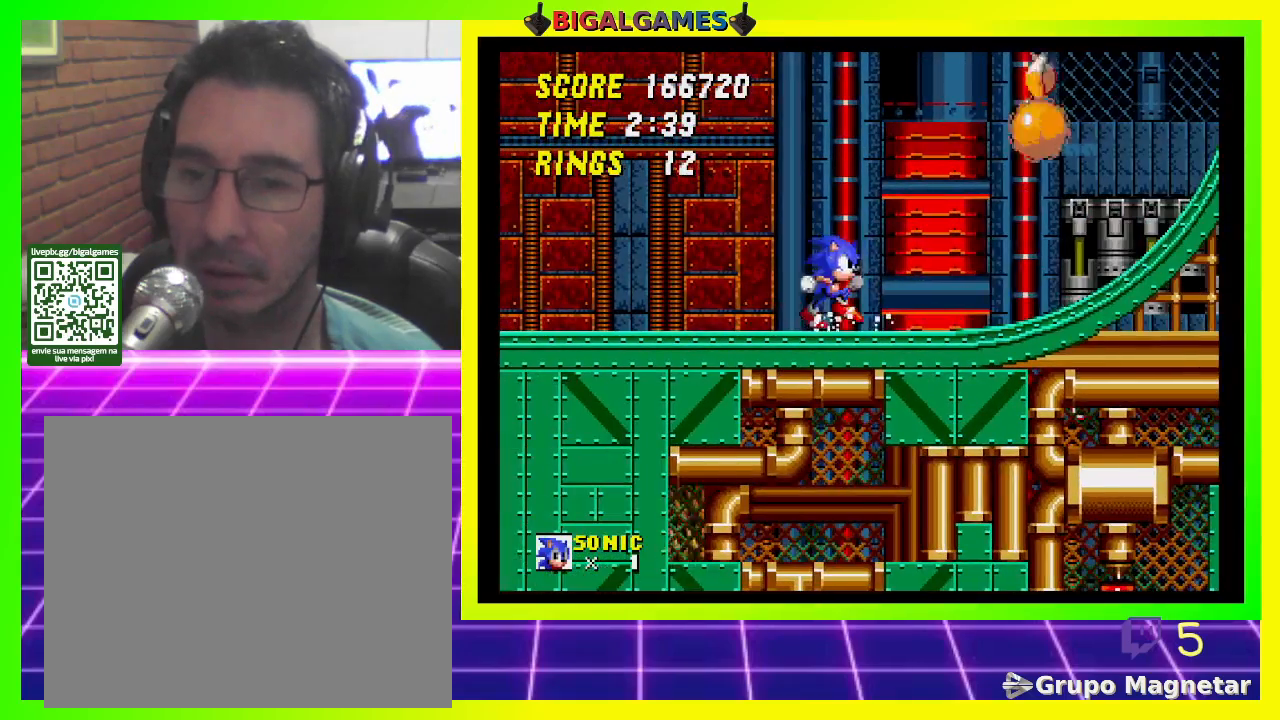
{"buttons": [], "left_stick": "center", "right_stick": "center", "events": [[100, "DPAD_RIGHT", "up"]]}
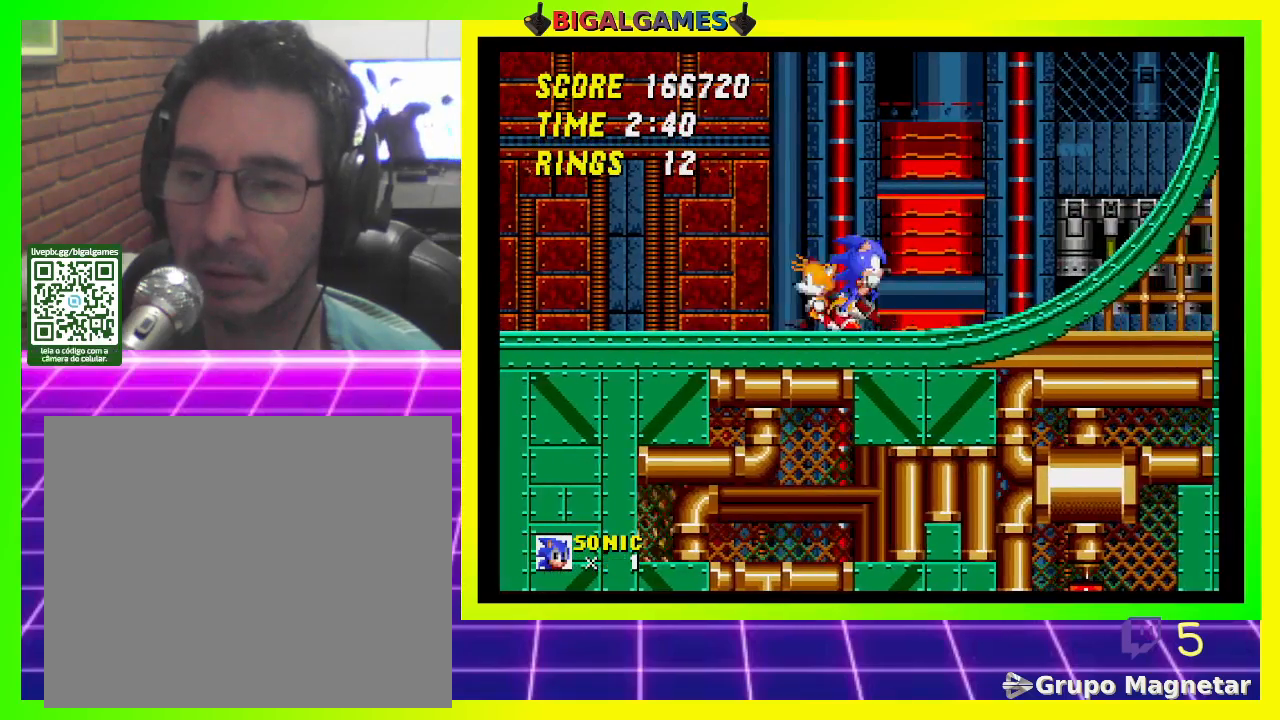
{"buttons": ["CROSS", "DPAD_DOWN"], "left_stick": "center", "right_stick": "center", "events": [[267, "DPAD_DOWN", "down"], [500, "CROSS", "down"]]}
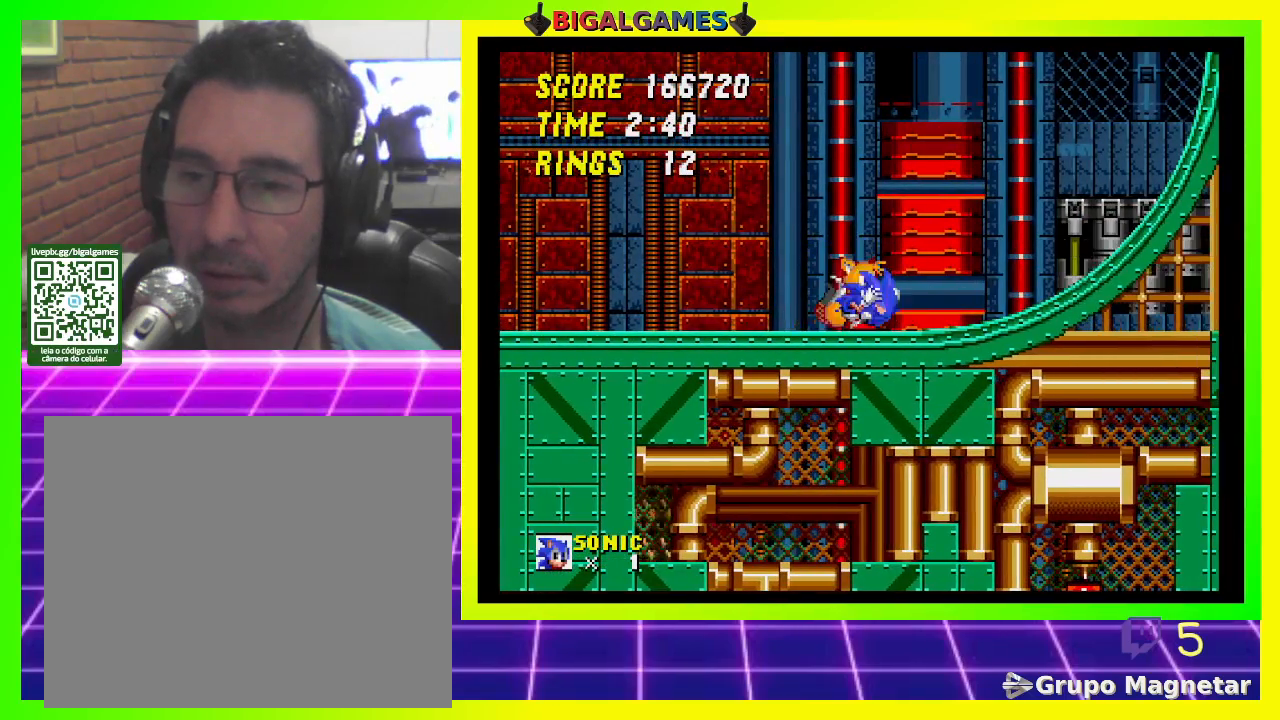
{"buttons": ["DPAD_DOWN"], "left_stick": "center", "right_stick": "center", "events": [[100, "CROSS", "up"], [167, "CROSS", "down"], [233, "CROSS", "up"], [300, "CROSS", "down"], [367, "CROSS", "up"], [433, "CROSS", "down"], [467, "CROSS", "up"]]}
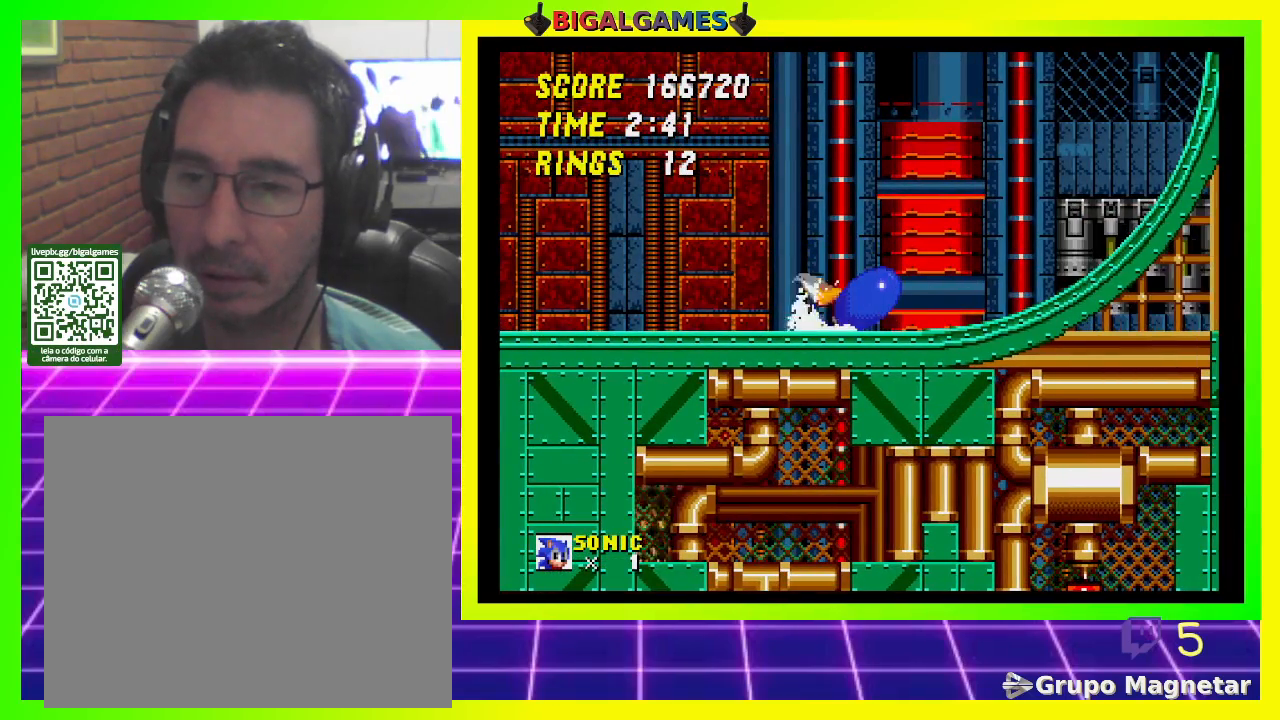
{"buttons": ["DPAD_DOWN"], "left_stick": "center", "right_stick": "center", "events": [[33, "CROSS", "down"], [100, "CROSS", "up"], [200, "CROSS", "down"], [233, "CROSS", "up"], [300, "CROSS", "down"], [400, "CROSS", "up"], [467, "CROSS", "down"], [500, "CROSS", "up"]]}
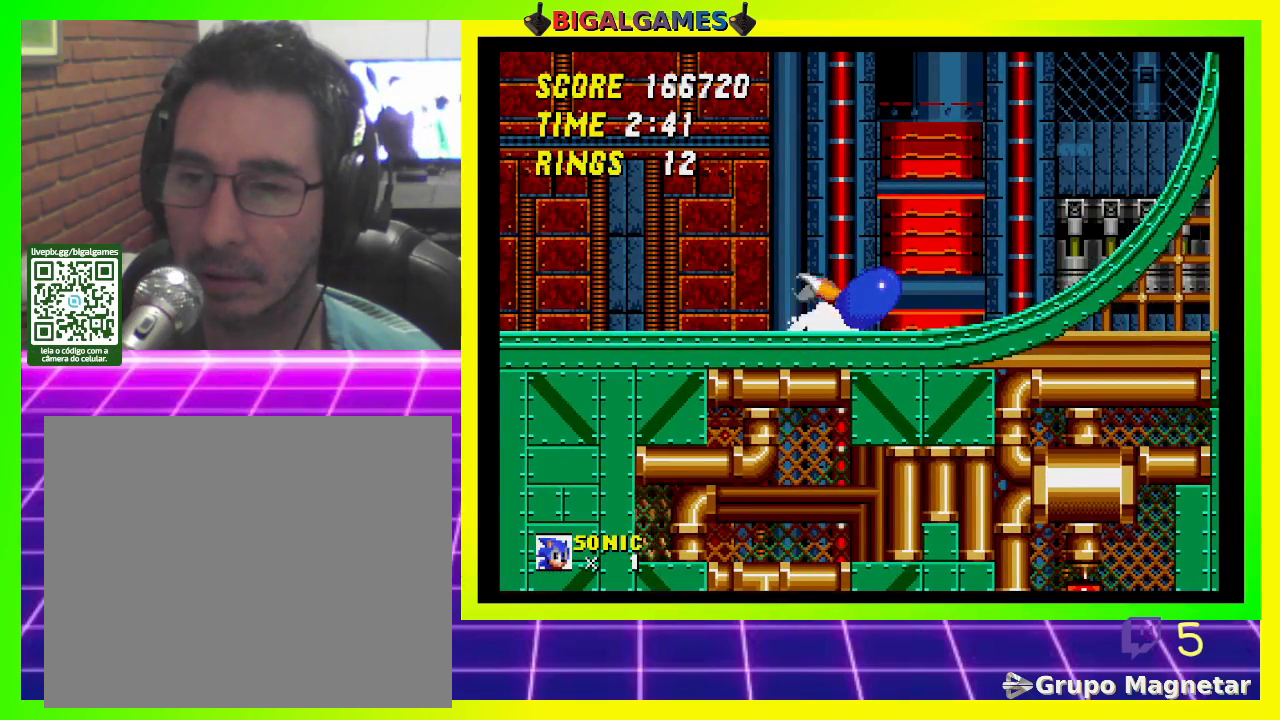
{"buttons": [], "left_stick": "center", "right_stick": "center", "events": [[100, "CROSS", "down"], [167, "CROSS", "up"], [233, "CROSS", "down"], [300, "CROSS", "up"], [333, "DPAD_DOWN", "up"]]}
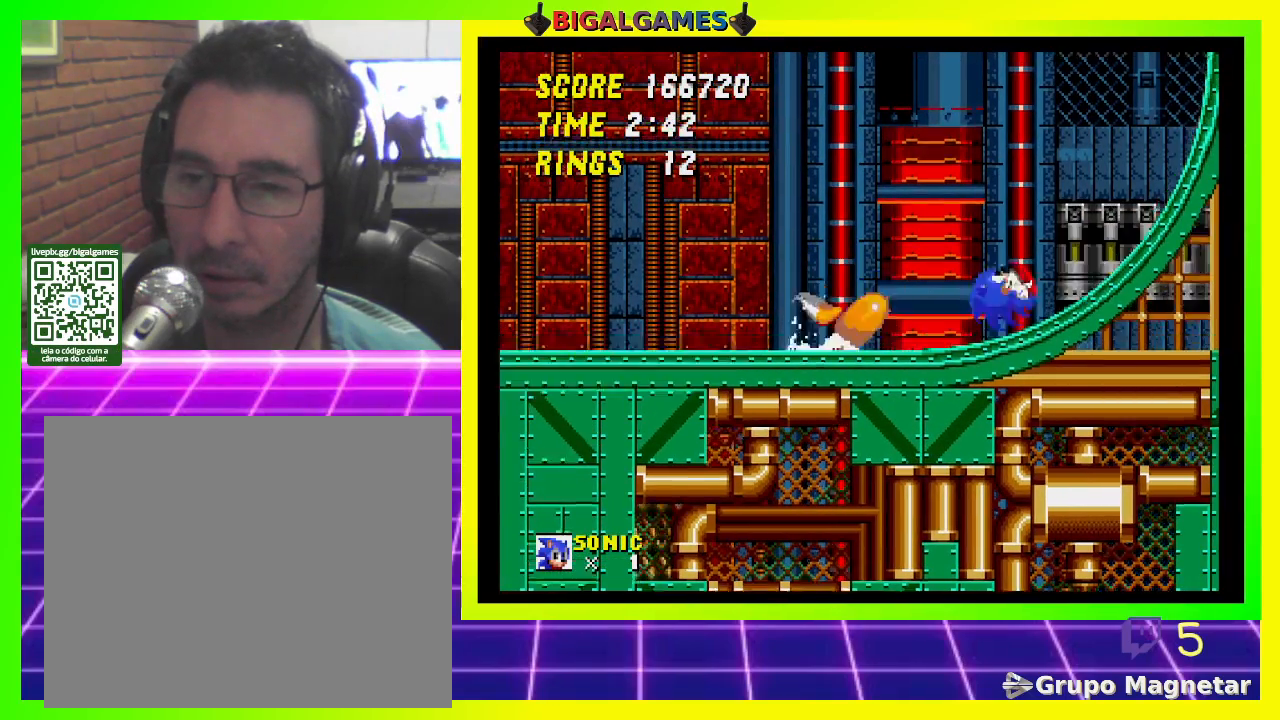
{"buttons": [], "left_stick": "center", "right_stick": "center", "events": []}
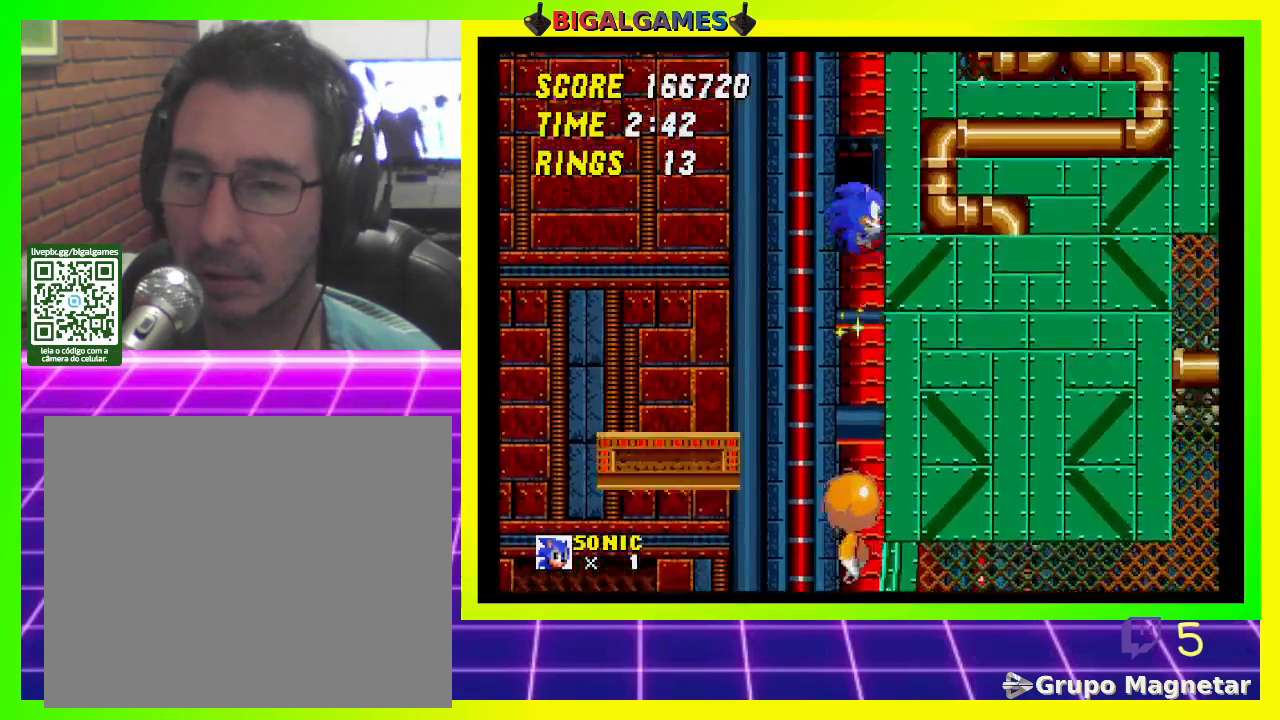
{"buttons": ["DPAD_LEFT"], "left_stick": "center", "right_stick": "center"}